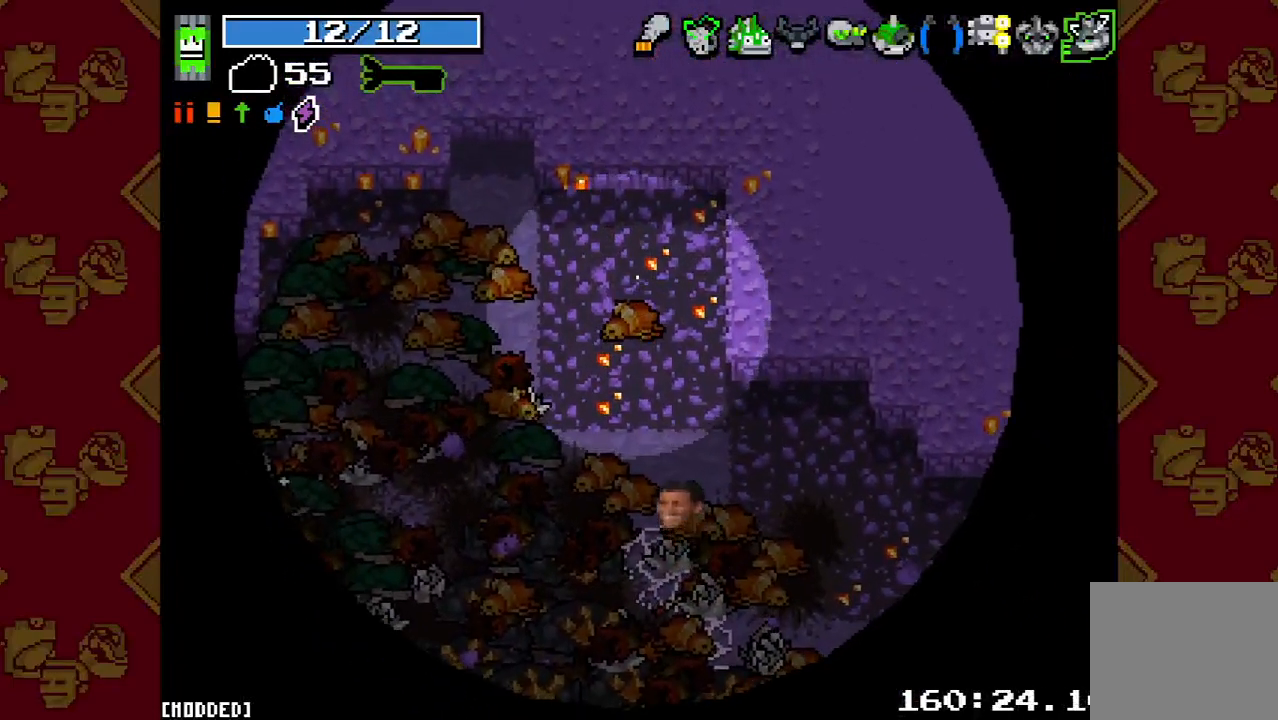
Gameplay with a controller (PlayStation layout); each line is a JSON object with the inputs held at the frame after it (dt_ms = milliseconds from this image to that frame). "button_events" lists button changes between this image and that frame as [ms after this image, input, new state], when the widget could be followed in between (sticks are given only as held states). Not read: L2 L3 R1 R2 R3.
{"dt_ms": 500, "buttons": [], "left_stick": "center", "right_stick": "center", "button_events": []}
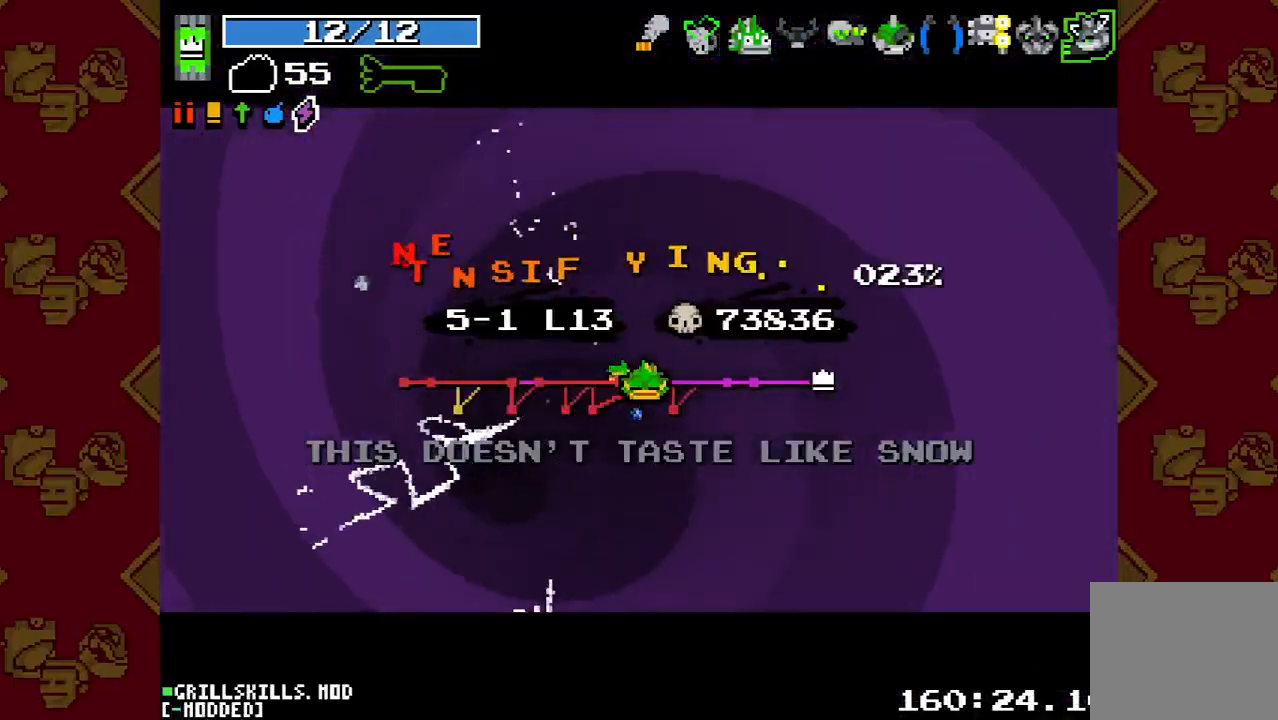
{"dt_ms": 500, "buttons": [], "left_stick": "center", "right_stick": "center", "button_events": []}
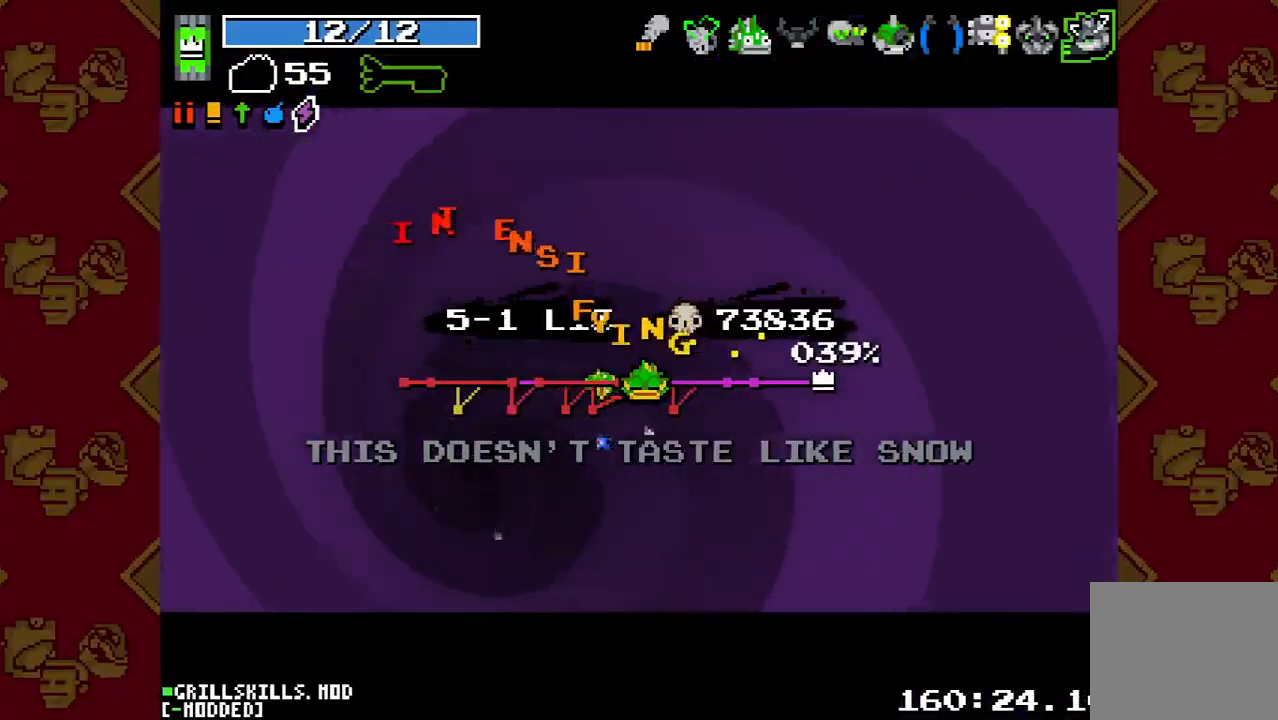
{"dt_ms": 500, "buttons": [], "left_stick": "center", "right_stick": "center", "button_events": []}
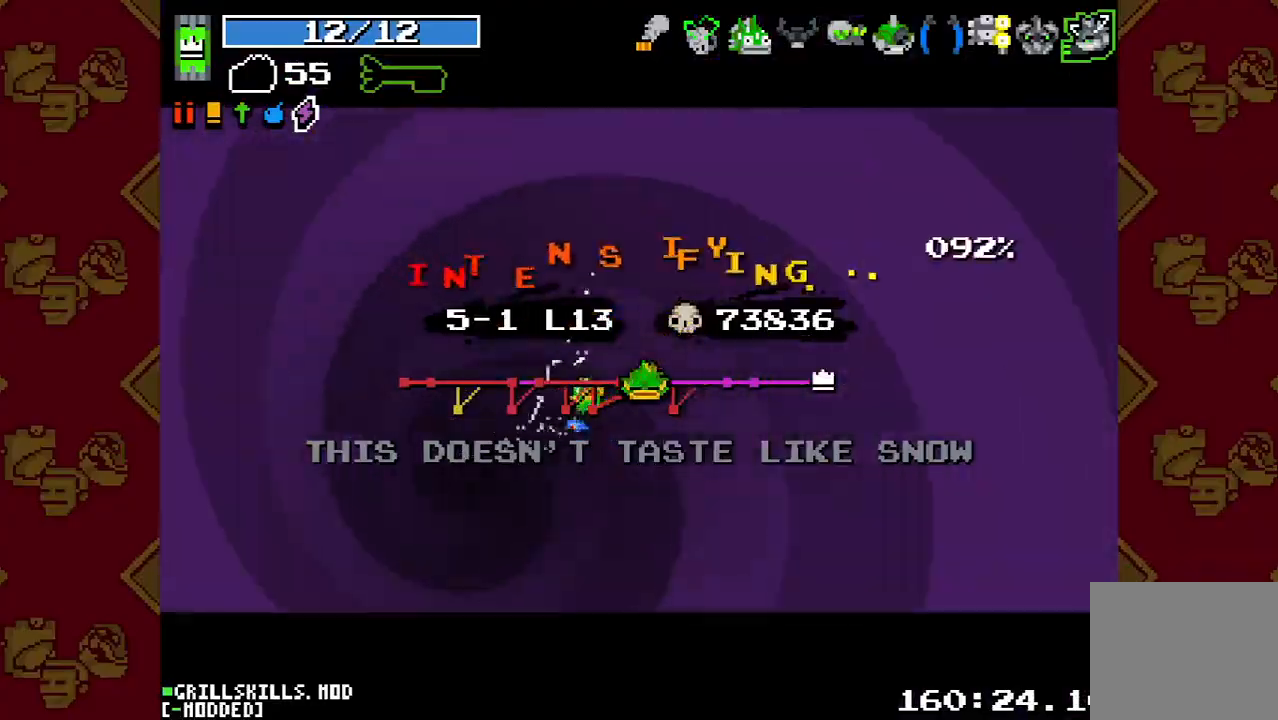
{"dt_ms": 500, "buttons": [], "left_stick": "center", "right_stick": "center", "button_events": []}
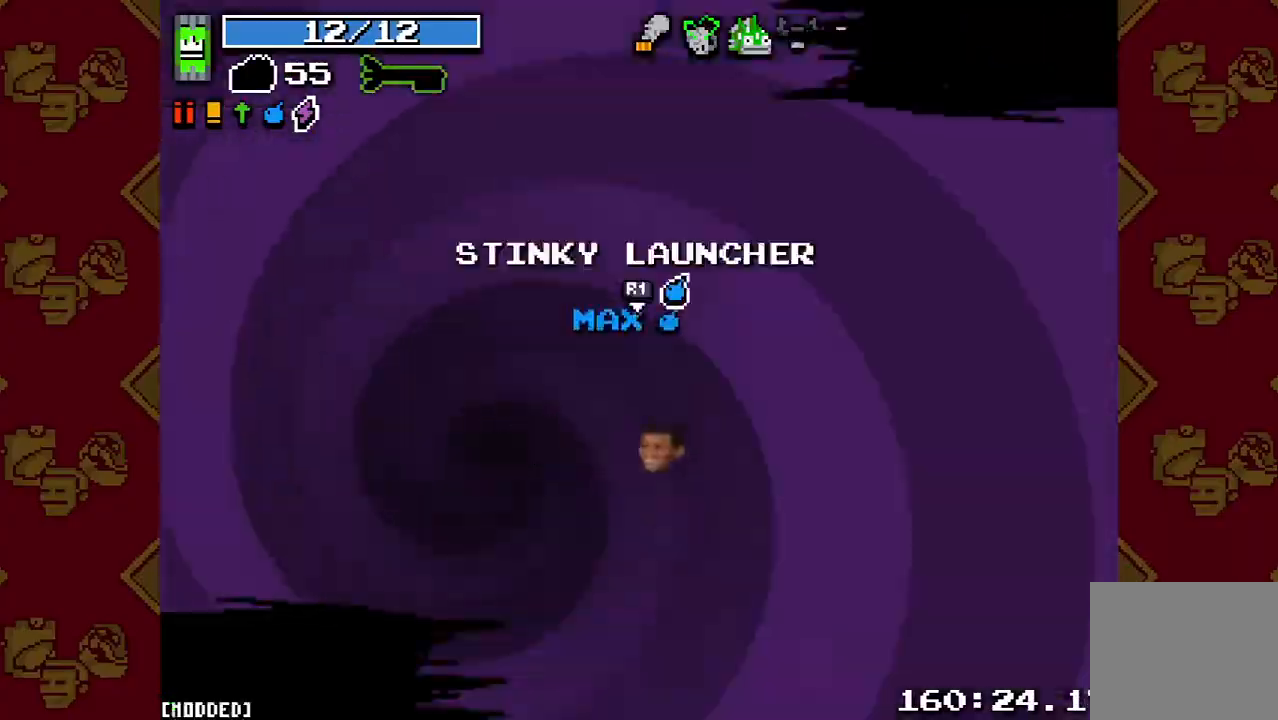
{"dt_ms": 500, "buttons": [], "left_stick": "center", "right_stick": "center", "button_events": []}
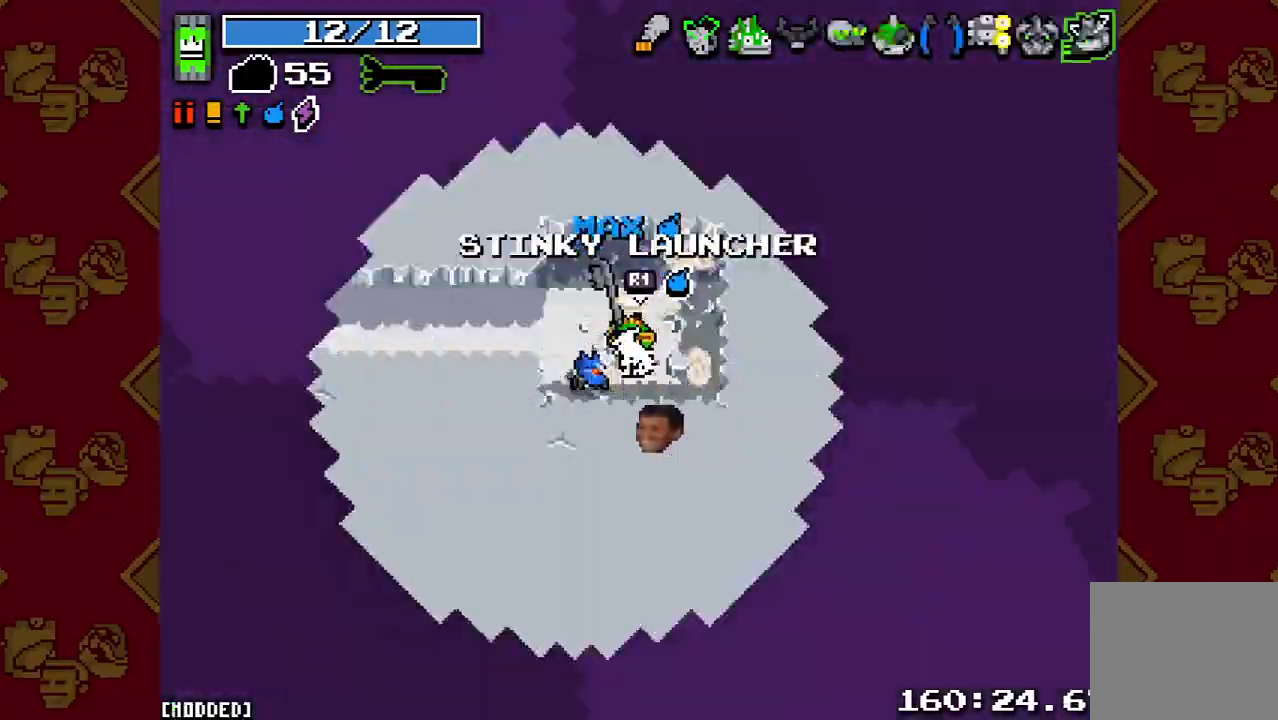
{"dt_ms": 500, "buttons": [], "left_stick": "left", "right_stick": "left", "button_events": []}
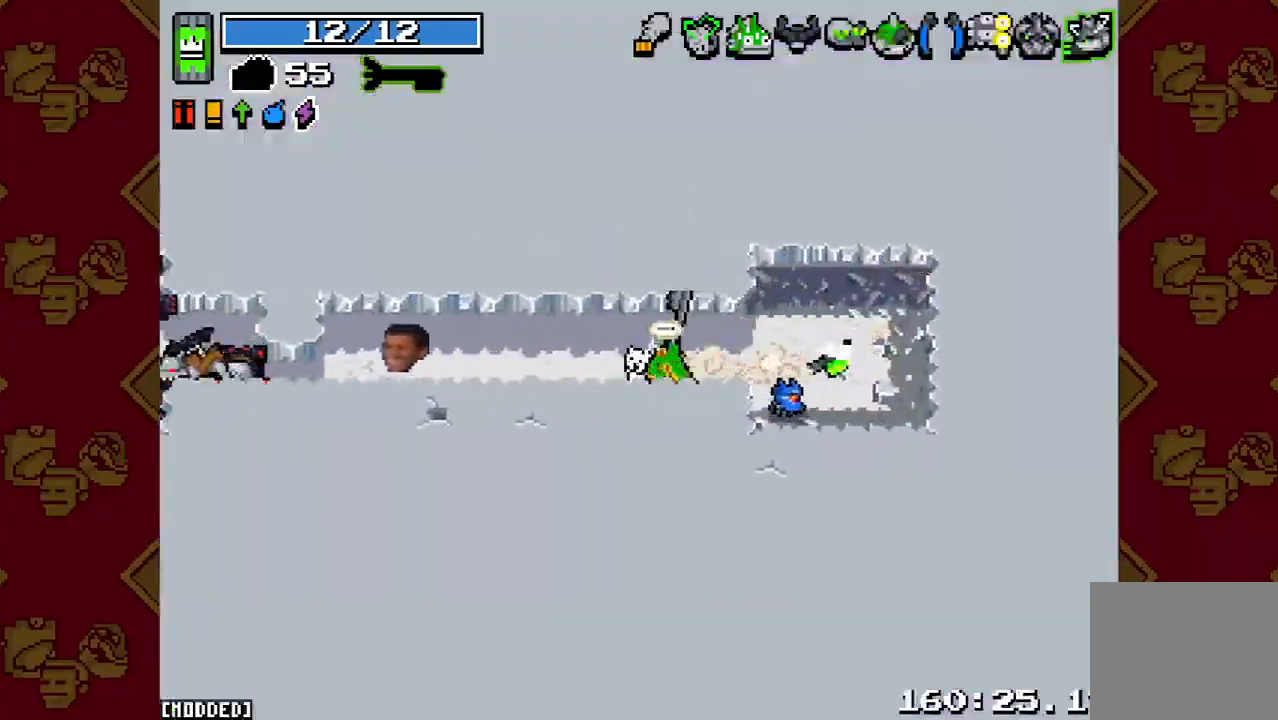
{"dt_ms": 500, "buttons": [], "left_stick": "left", "right_stick": "left", "button_events": [[333, "L1", "down"], [433, "L1", "up"]]}
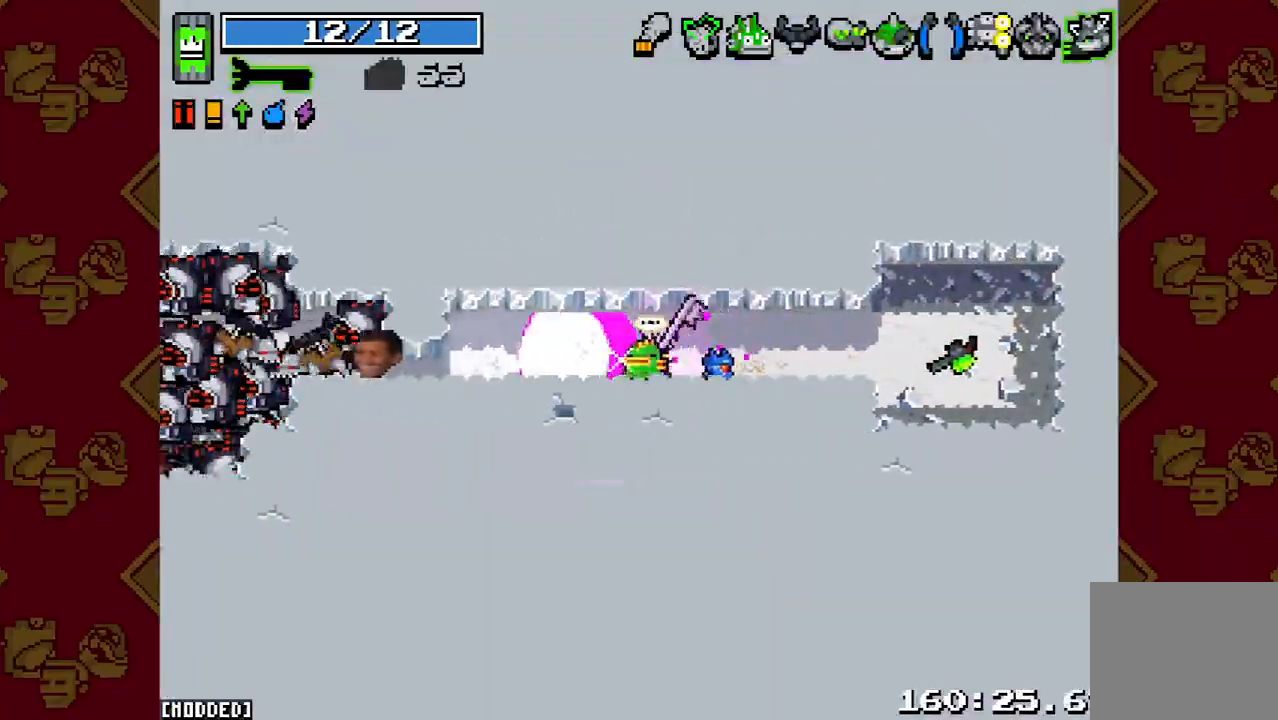
{"dt_ms": 500, "buttons": [], "left_stick": "left", "right_stick": "left", "button_events": []}
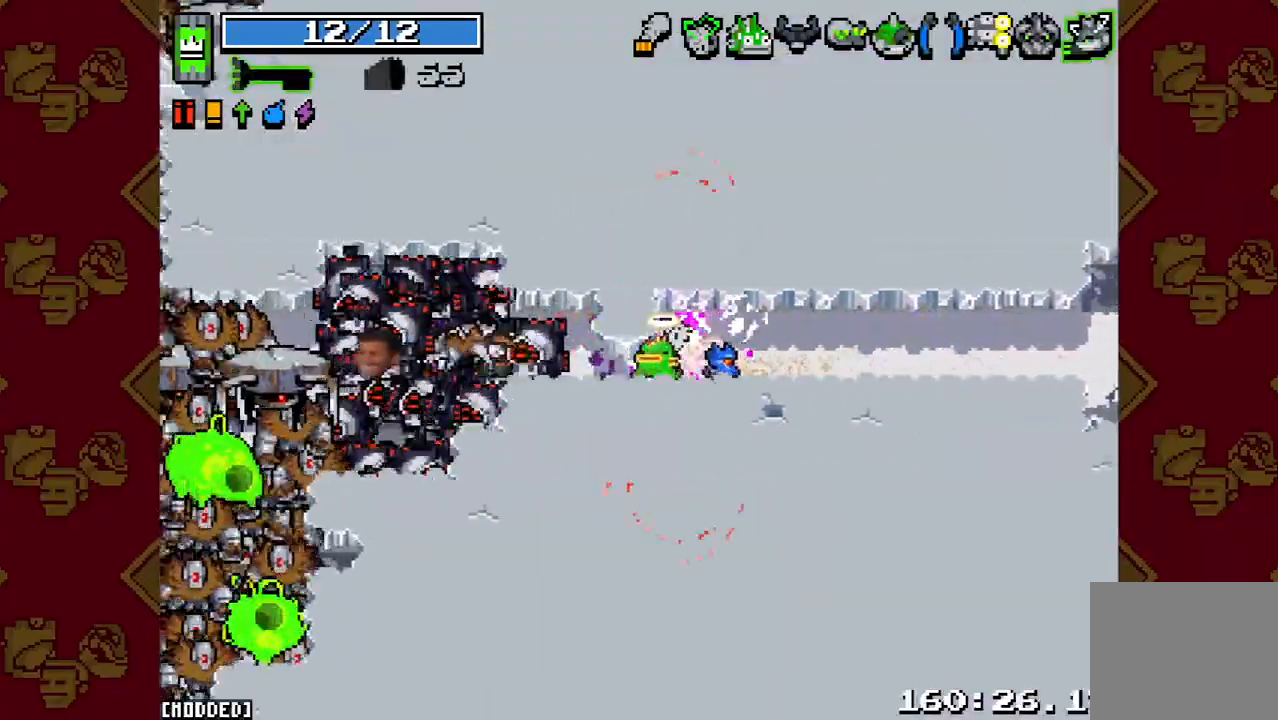
{"dt_ms": 500, "buttons": [], "left_stick": "up-right", "right_stick": "down-left", "button_events": [[300, "L1", "down"], [433, "L1", "up"]]}
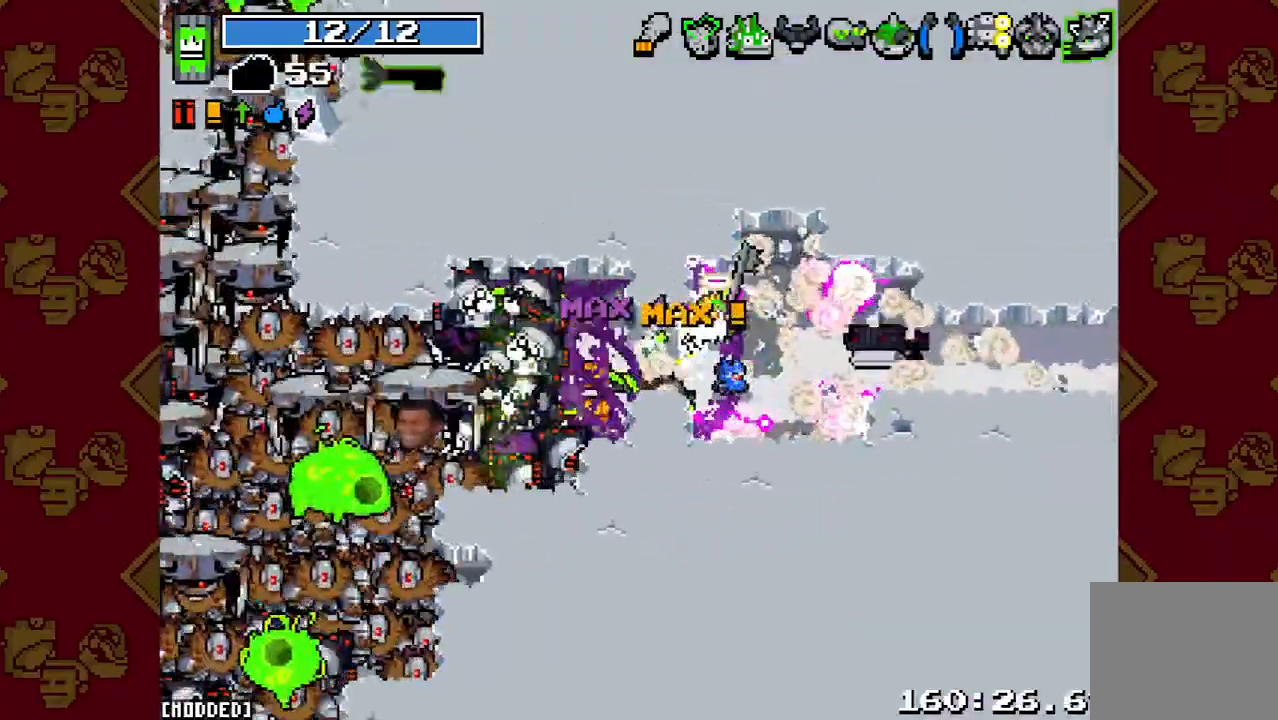
{"dt_ms": 500, "buttons": [], "left_stick": "down", "right_stick": "left", "button_events": []}
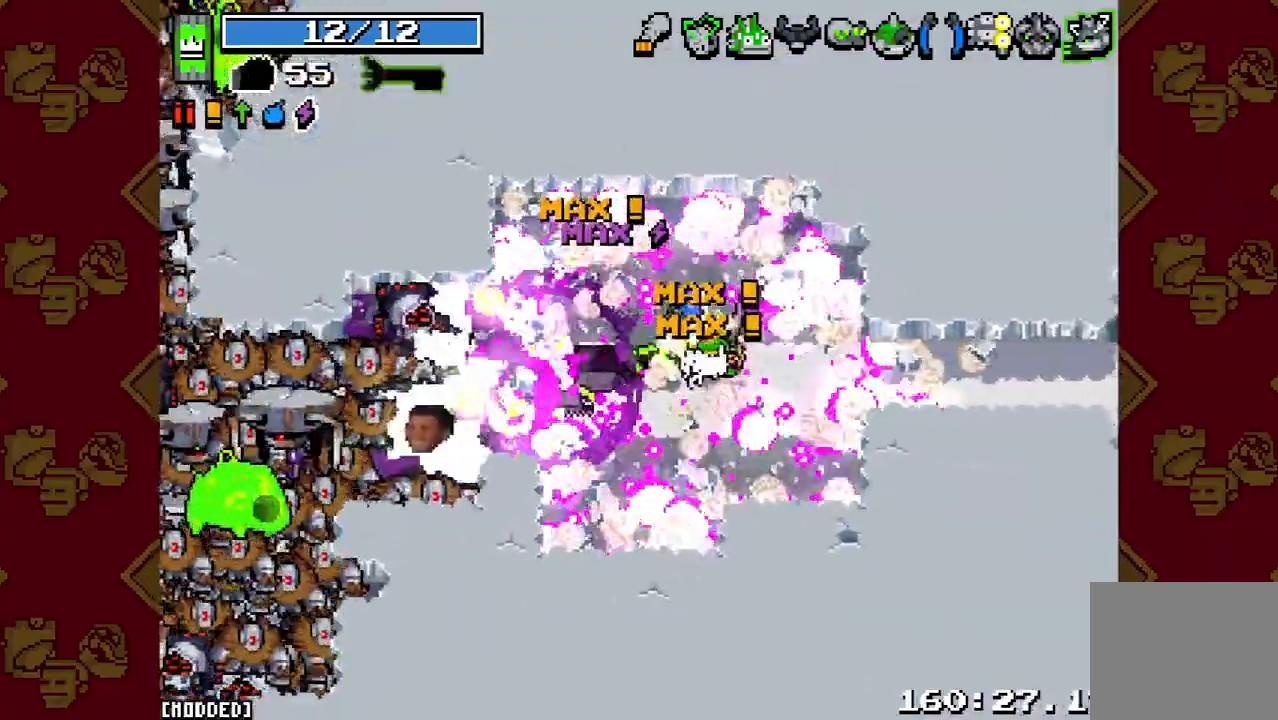
{"dt_ms": 500, "buttons": [], "left_stick": "down-left", "right_stick": "left", "button_events": []}
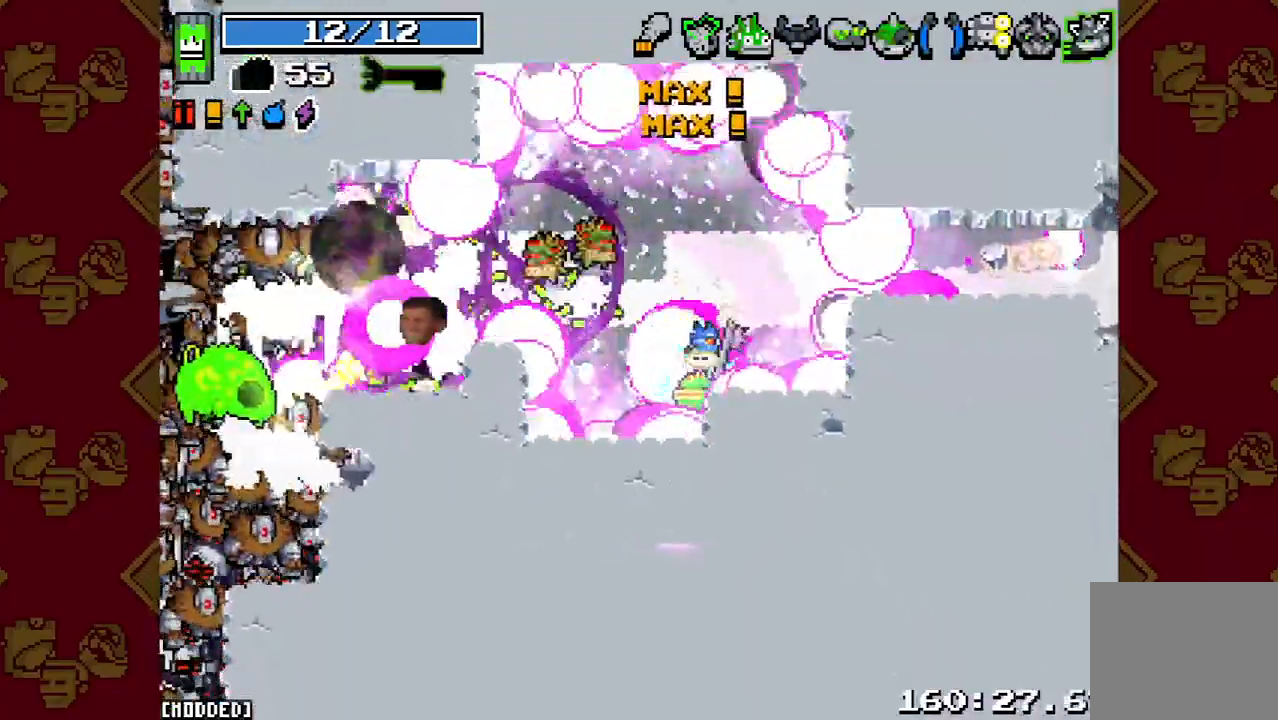
{"dt_ms": 500, "buttons": [], "left_stick": "up-right", "right_stick": "up-left", "button_events": []}
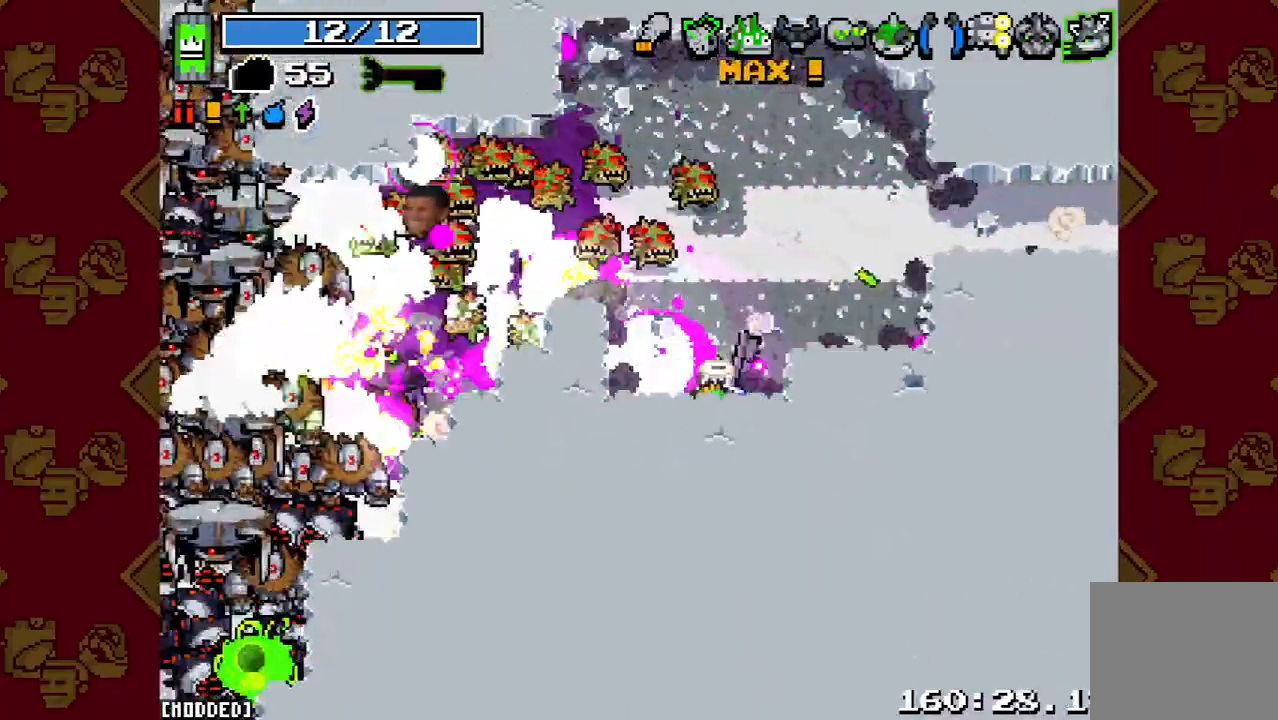
{"dt_ms": 500, "buttons": [], "left_stick": "up", "right_stick": "up-left", "button_events": [[233, "L1", "down"], [367, "L1", "up"]]}
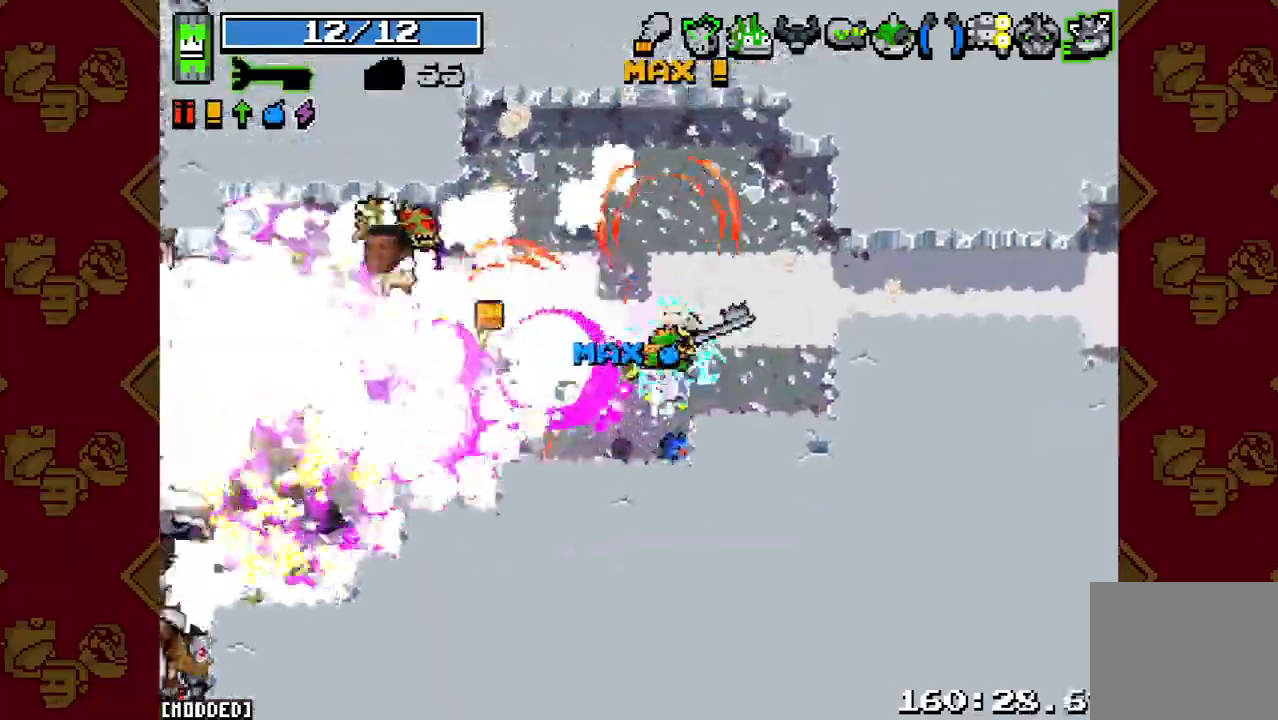
{"dt_ms": 500, "buttons": [], "left_stick": "up-left", "right_stick": "up-left", "button_events": [[233, "L1", "down"], [367, "L1", "up"]]}
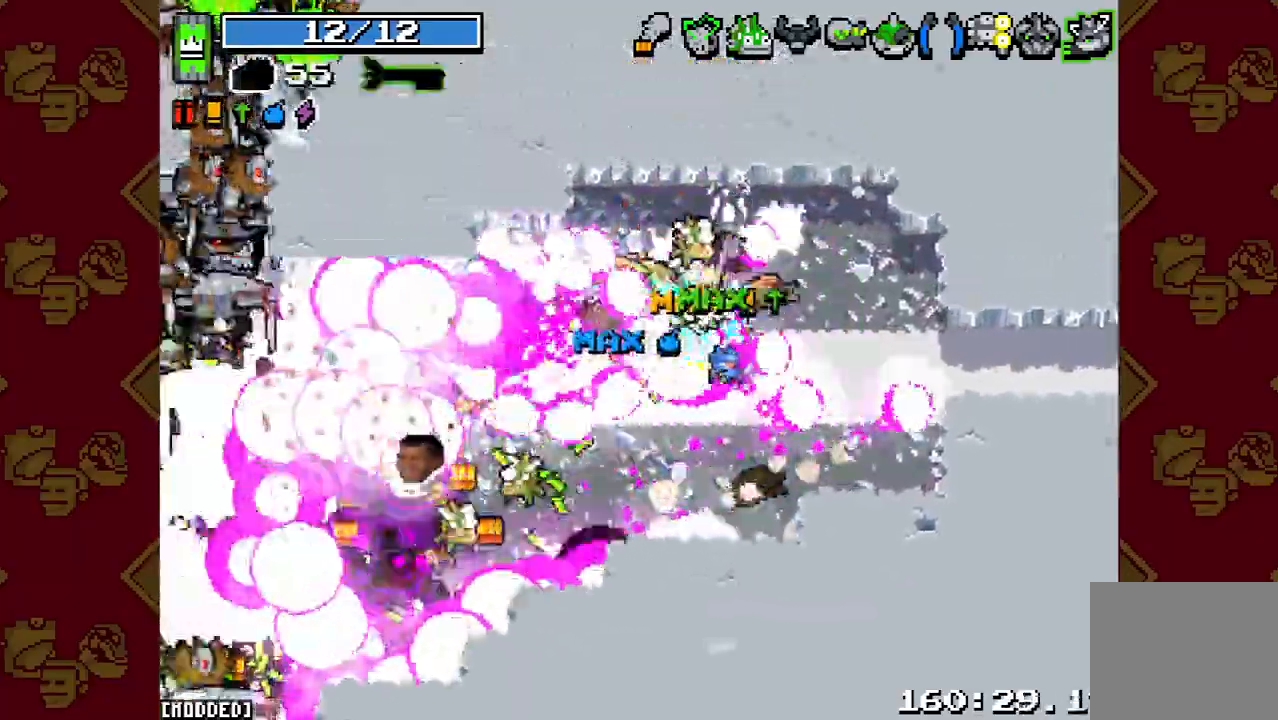
{"dt_ms": 500, "buttons": [], "left_stick": "down-left", "right_stick": "down-left", "button_events": []}
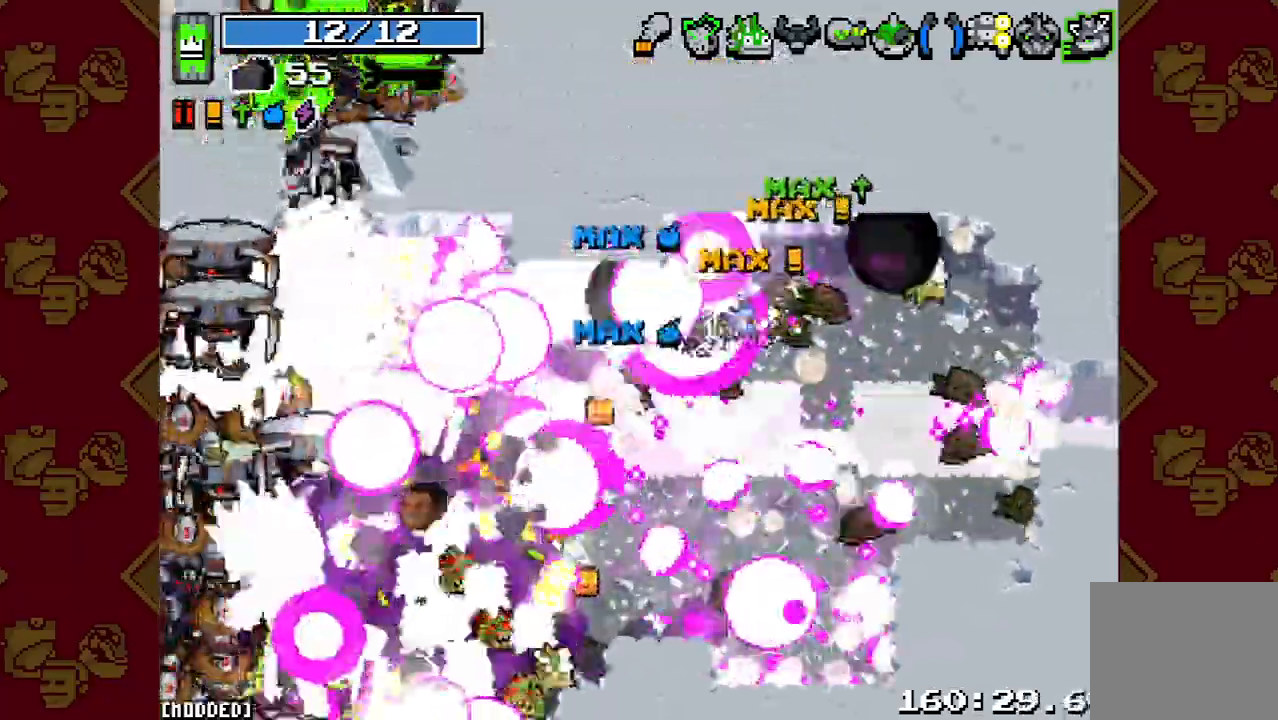
{"dt_ms": 500, "buttons": [], "left_stick": "down", "right_stick": "down-left", "button_events": []}
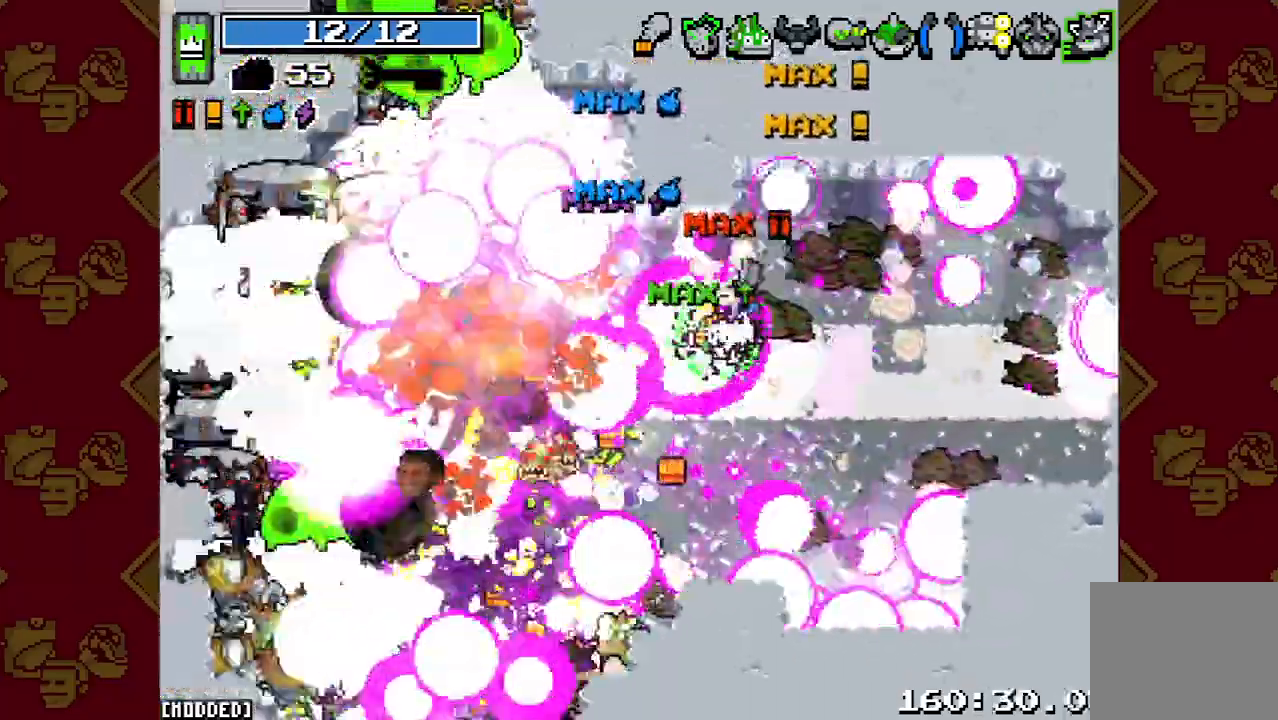
{"dt_ms": 500, "buttons": [], "left_stick": "down", "right_stick": "left", "button_events": []}
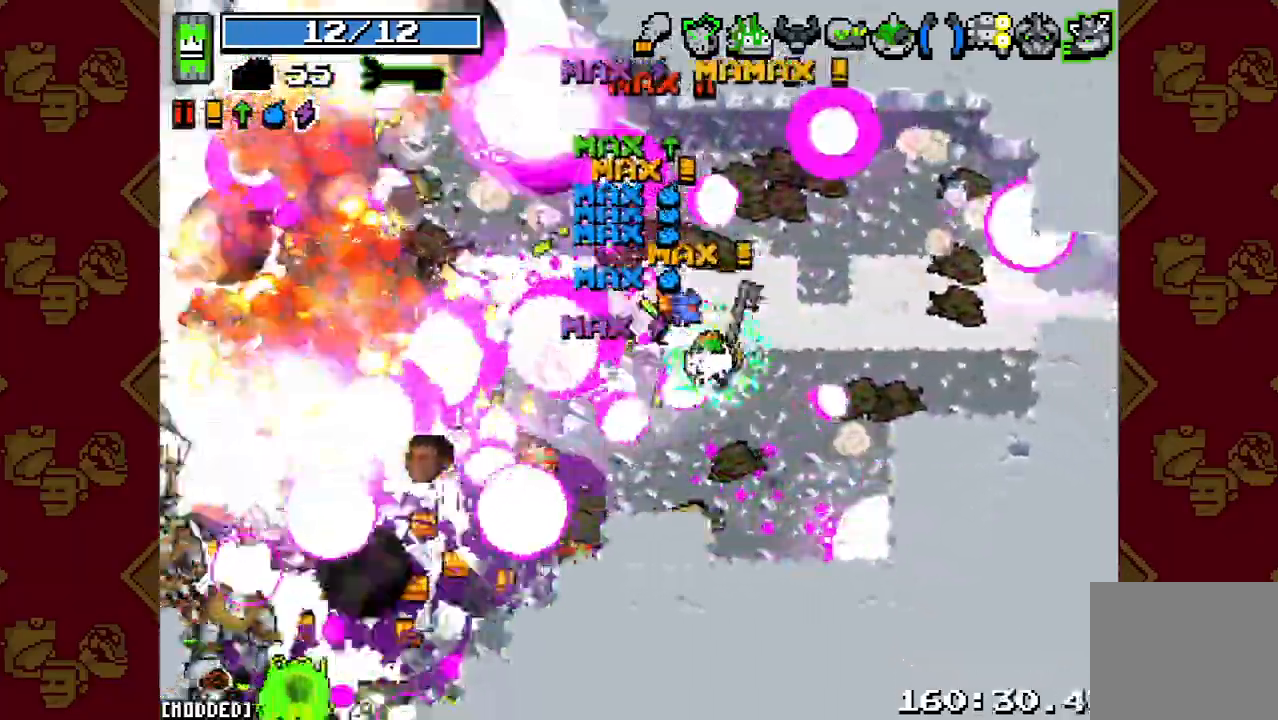
{"dt_ms": 1000, "buttons": [], "left_stick": "left", "right_stick": "down-left", "button_events": []}
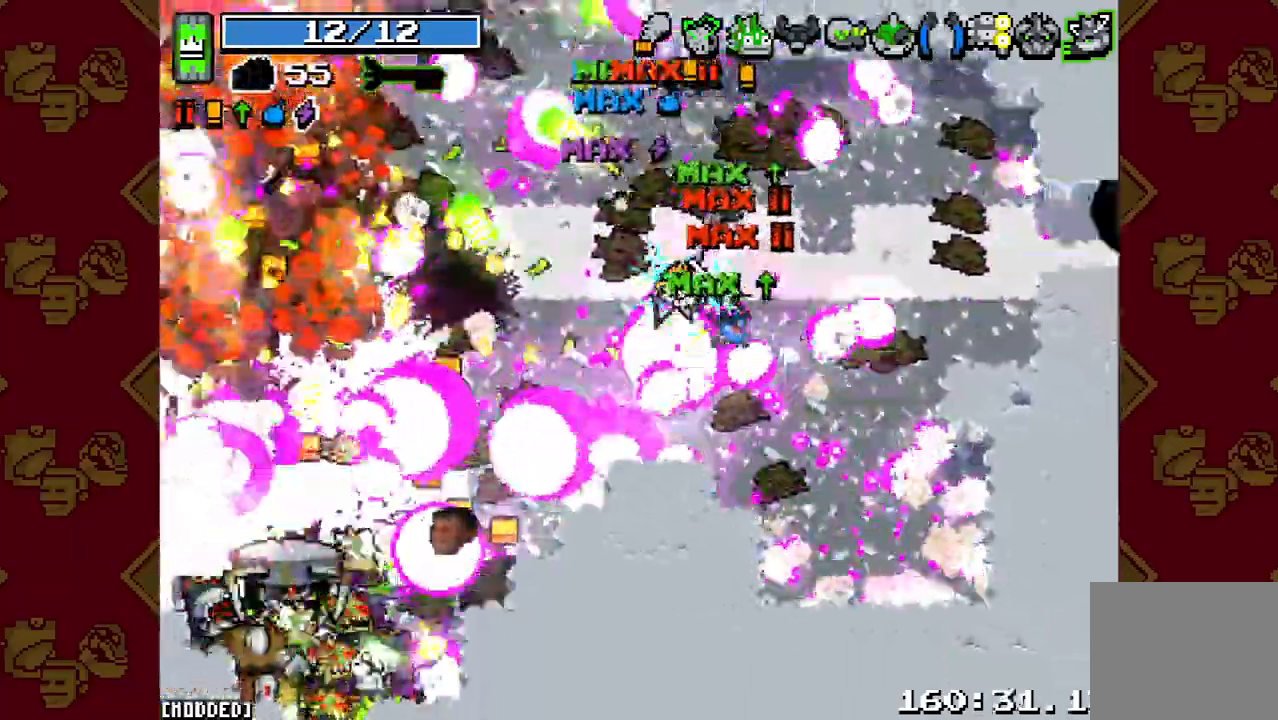
{"dt_ms": 500, "buttons": [], "left_stick": "down-left", "right_stick": "left", "button_events": []}
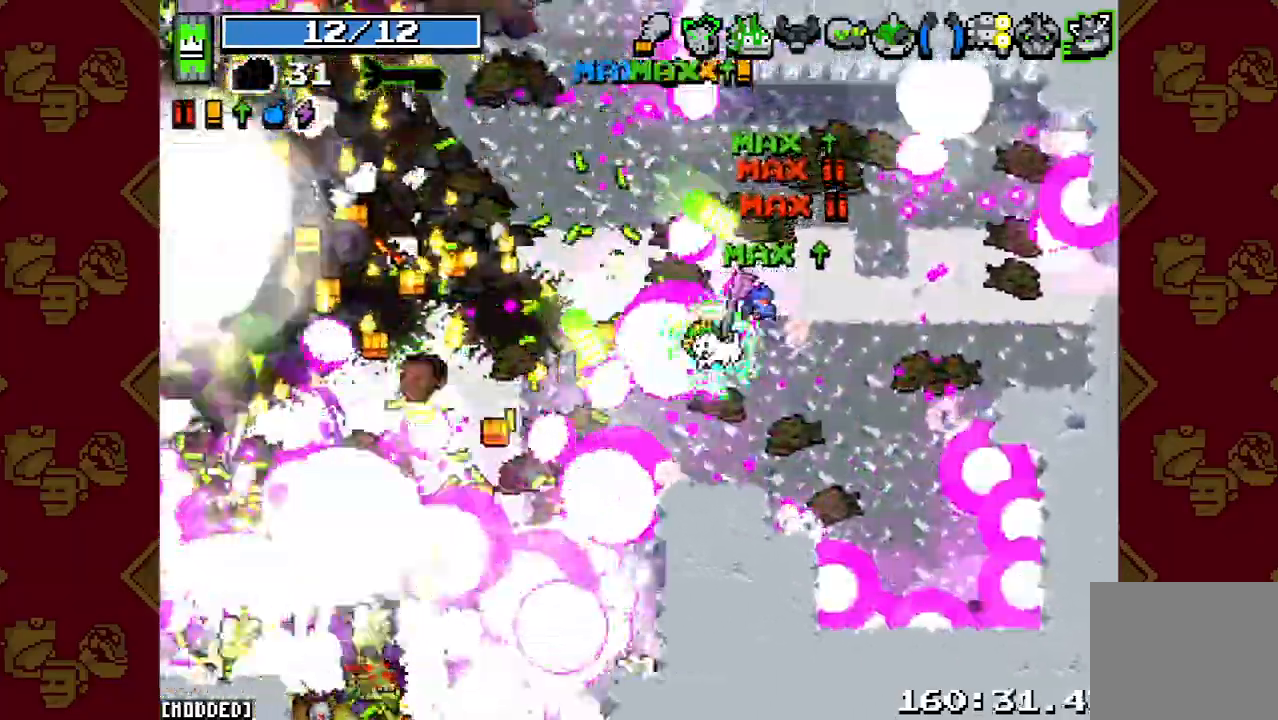
{"dt_ms": 500, "buttons": [], "left_stick": "left", "right_stick": "up-left", "button_events": []}
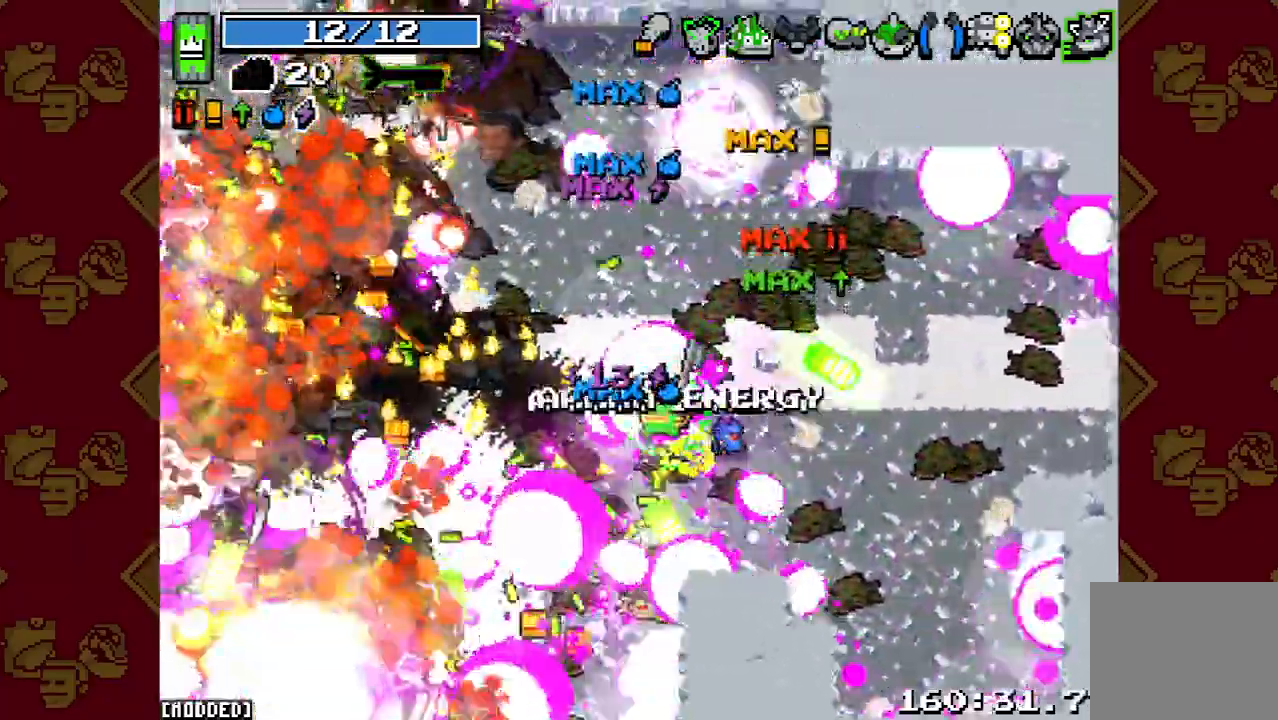
{"dt_ms": 500, "buttons": [], "left_stick": "left", "right_stick": "up-left", "button_events": []}
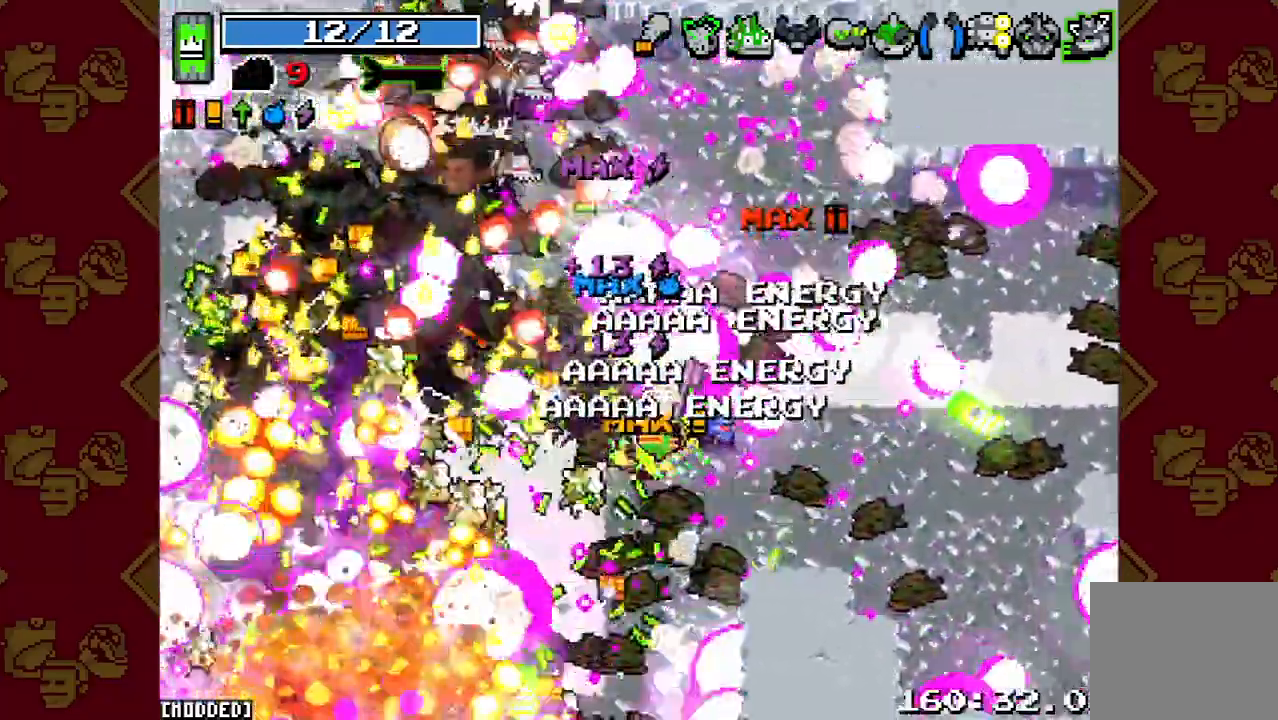
{"dt_ms": 500, "buttons": [], "left_stick": "down-left", "right_stick": "up-left", "button_events": [[200, "L1", "down"], [333, "L1", "up"]]}
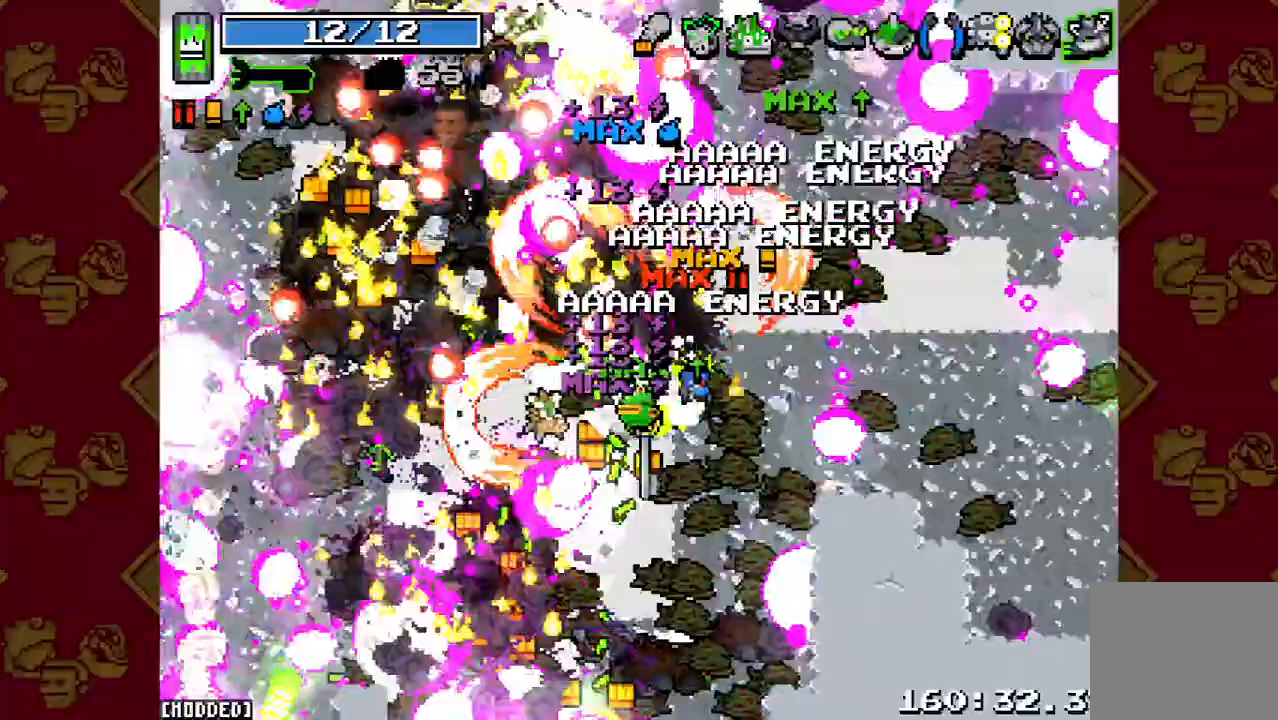
{"dt_ms": 500, "buttons": [], "left_stick": "down-left", "right_stick": "up", "button_events": [[167, "L1", "down"], [267, "L1", "up"]]}
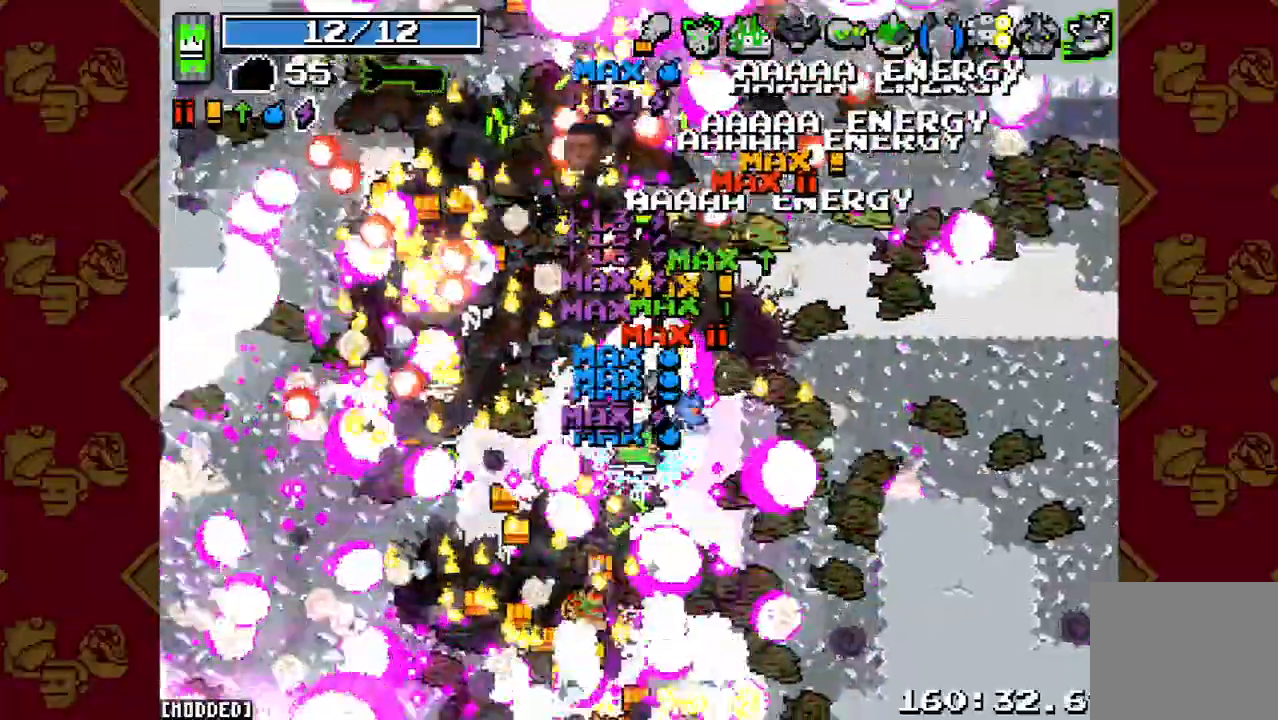
{"dt_ms": 500, "buttons": [], "left_stick": "down-left", "right_stick": "down", "button_events": []}